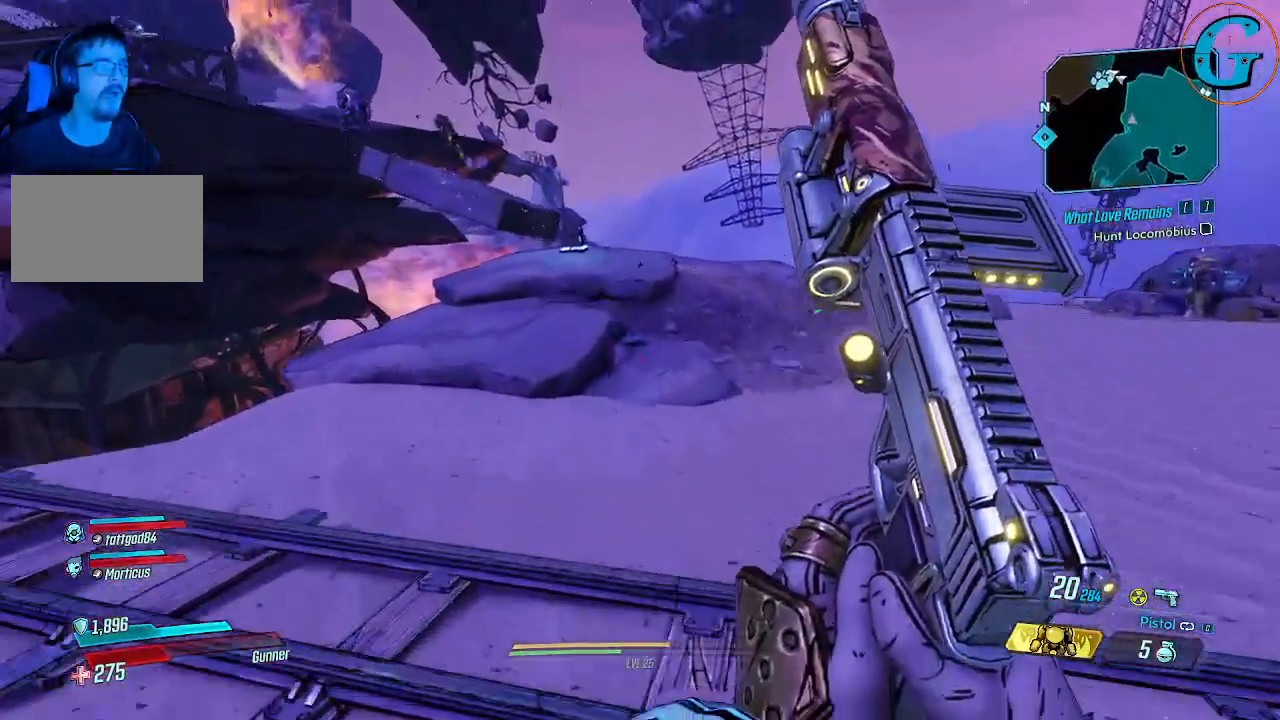
Gameplay with keyboard and mouse; each line is a JSON object with the keys and mouse buttons held at the frame after it. "events" lists presses ("down") and releases ("up") of "1", "2", "3", "4", "5", "a", "alt", "c", "caps_lock", "ctrl", "d", "e", "f", "g", "q", "r", "s", "shift", "space", "t", "tab", "v", "w", "x", "z" and "mouse_wheel" between this image and that frame as [ms after this image, input, new state], when the widget could be followed in between. "mouse_wheel" = the "wheel" button of the "mouse" list. No other keys are recorded. "wheel" means that the mouse wheel is clicked or scrolled. Not read: mouse_move.
{"keys": ["d", "shift", "w"], "mouse": [], "events": [[400, "d", "down"]]}
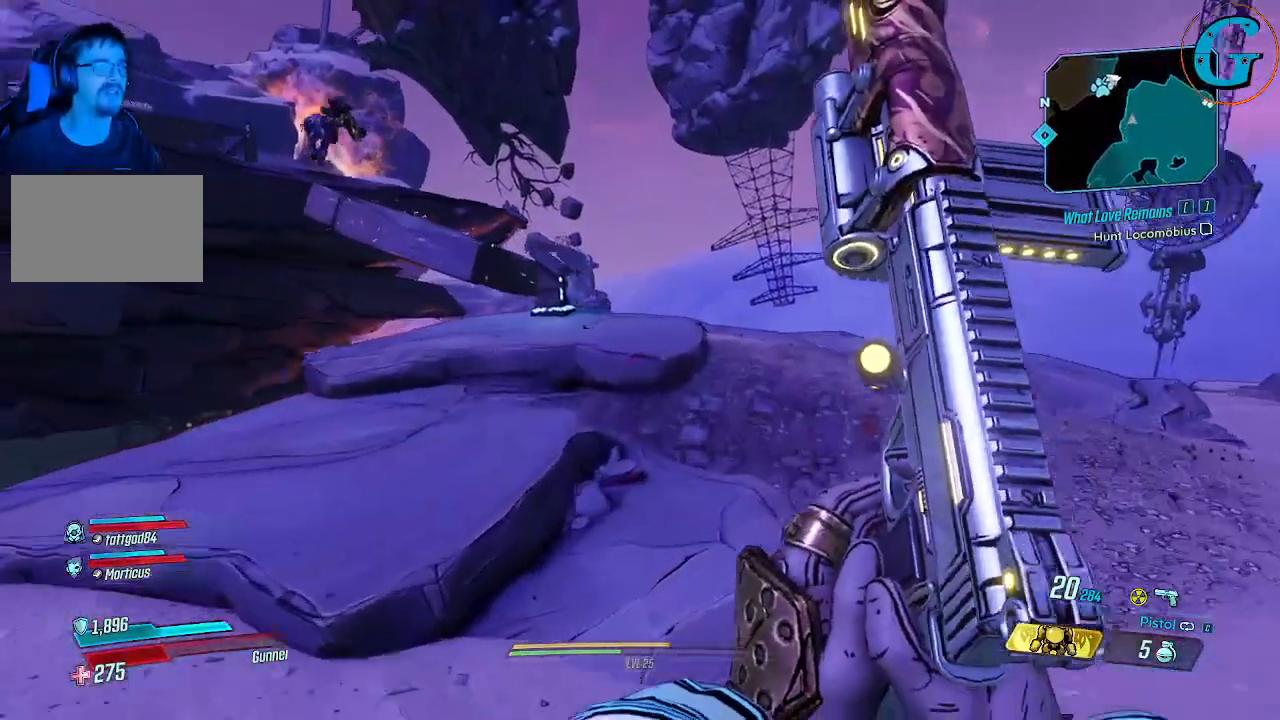
{"keys": ["d", "shift", "w"], "mouse": [], "events": []}
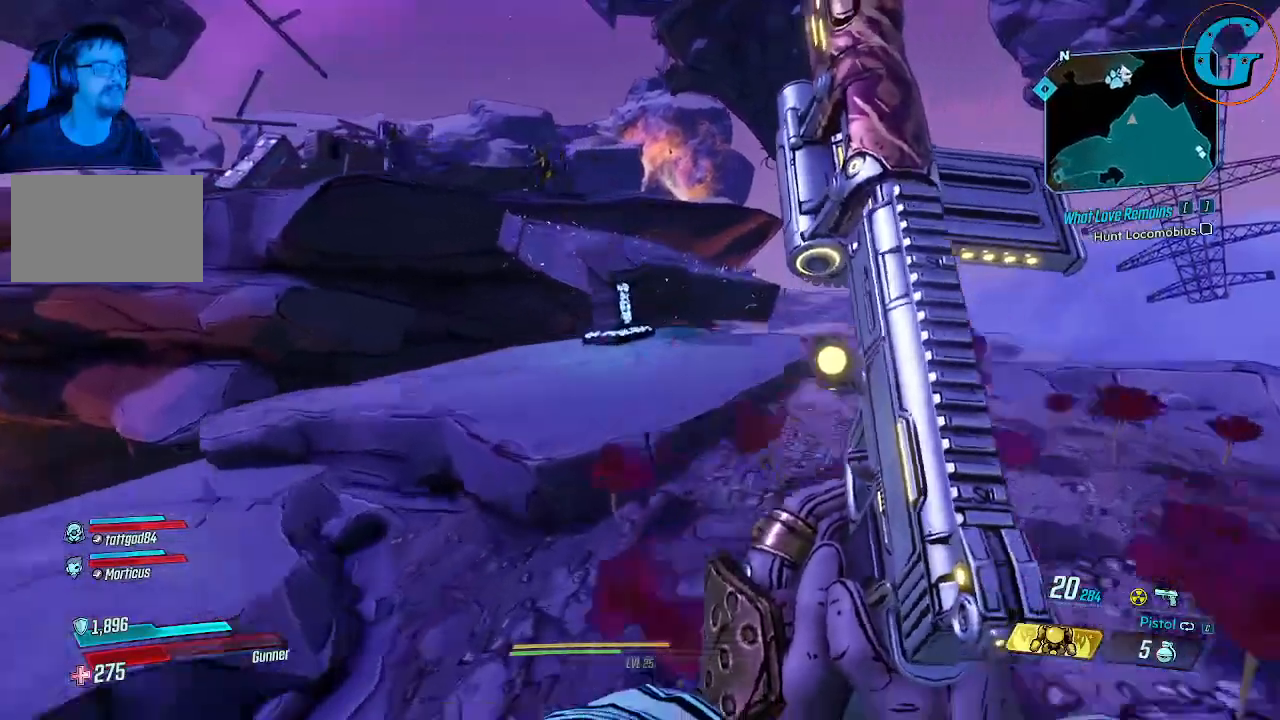
{"keys": ["shift", "w"], "mouse": [], "events": [[433, "d", "up"]]}
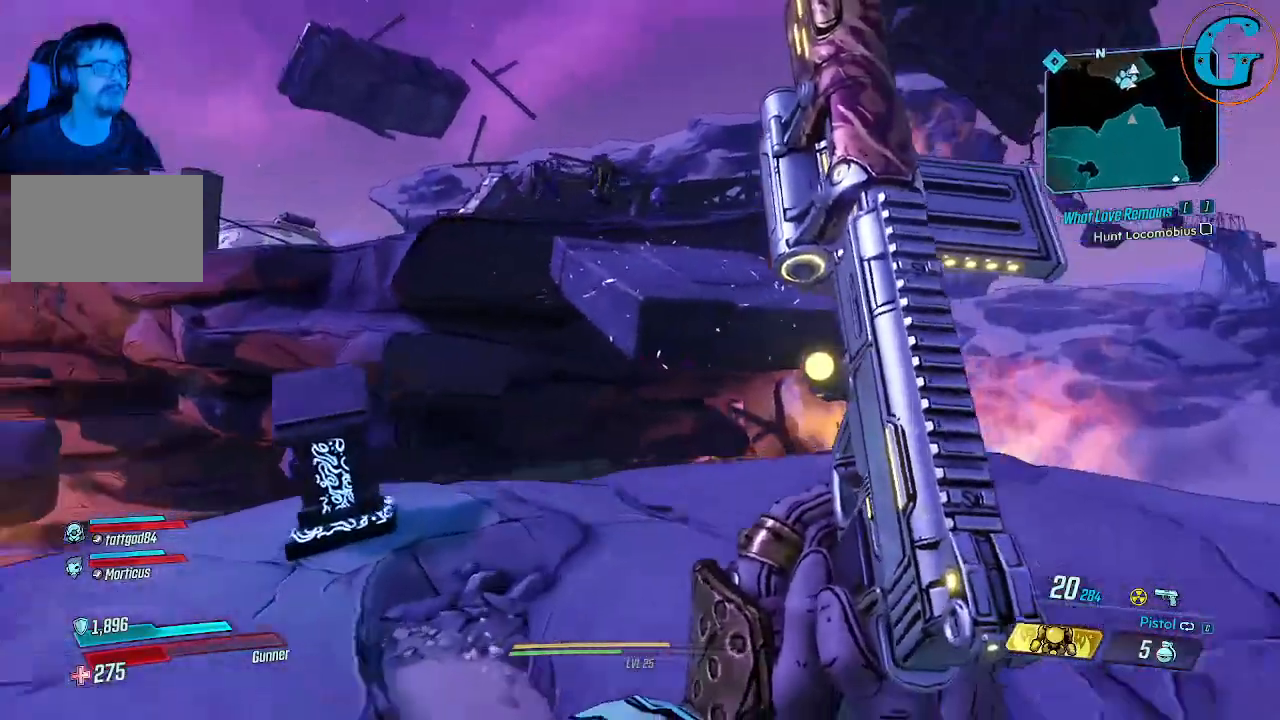
{"keys": ["shift", "space", "w"], "mouse": [], "events": [[350, "space", "down"]]}
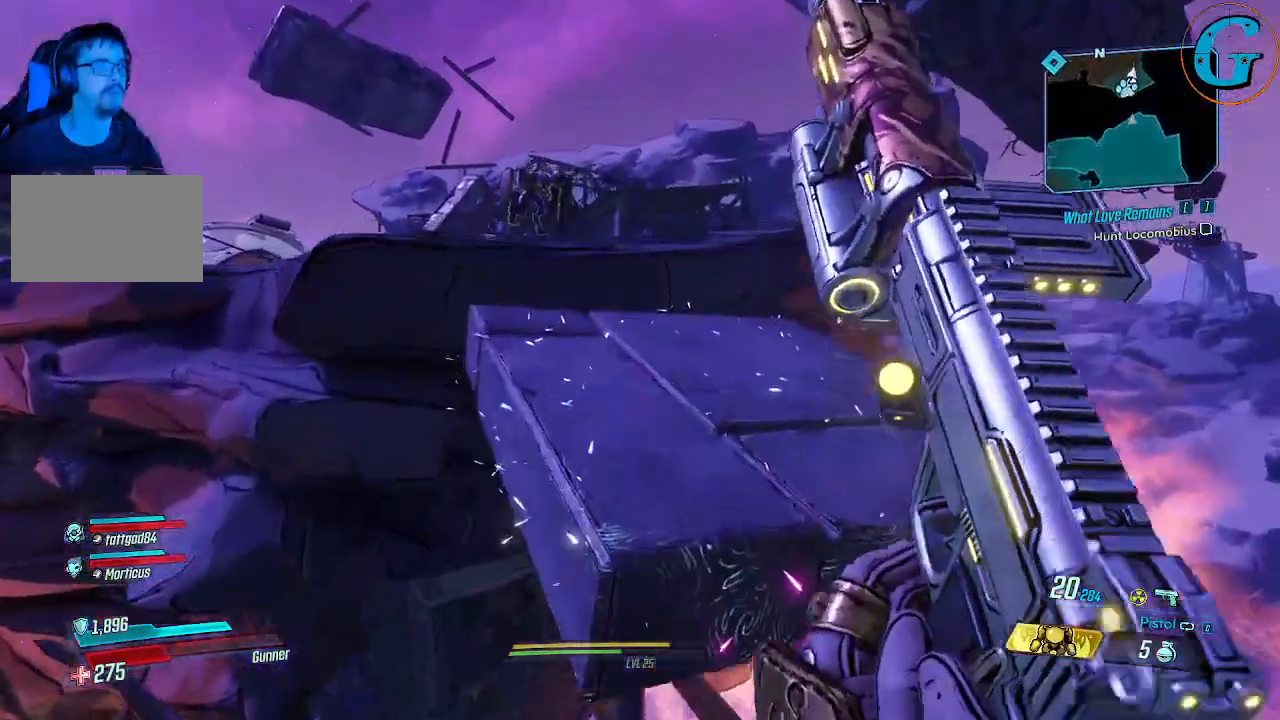
{"keys": ["shift", "w"], "mouse": [], "events": [[417, "space", "up"]]}
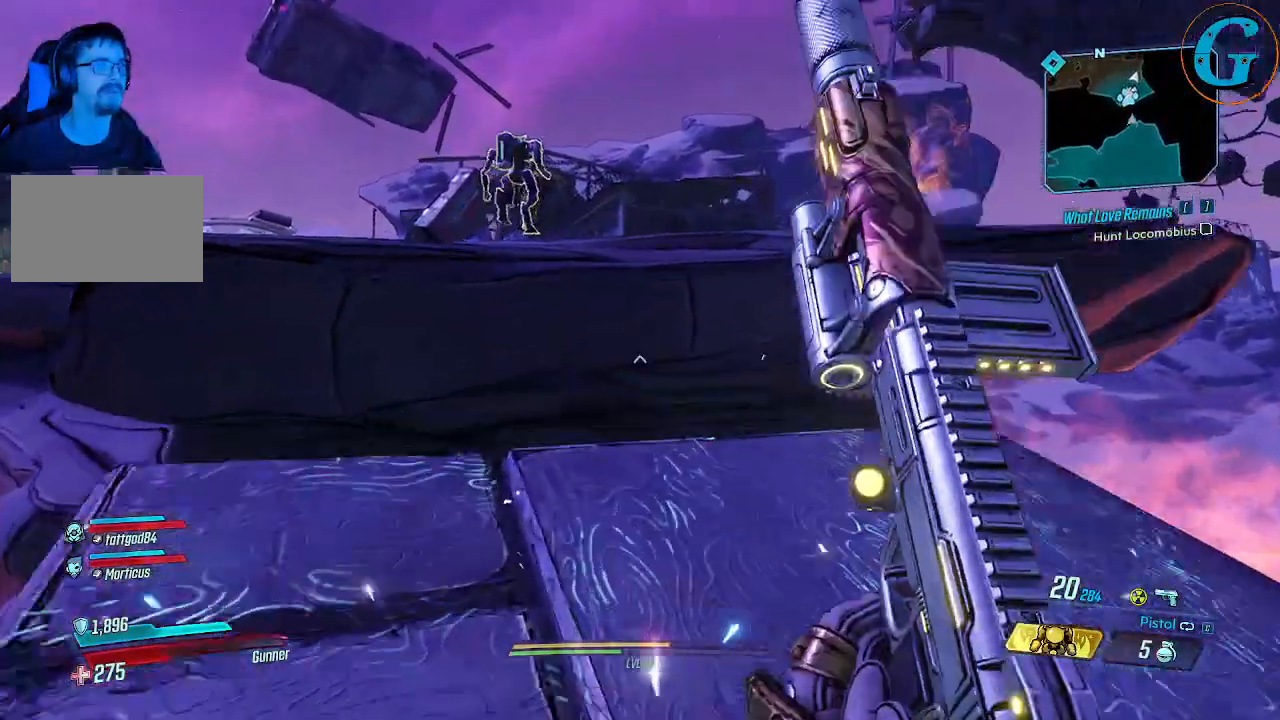
{"keys": ["shift", "space", "w"], "mouse": [], "events": [[233, "space", "down"]]}
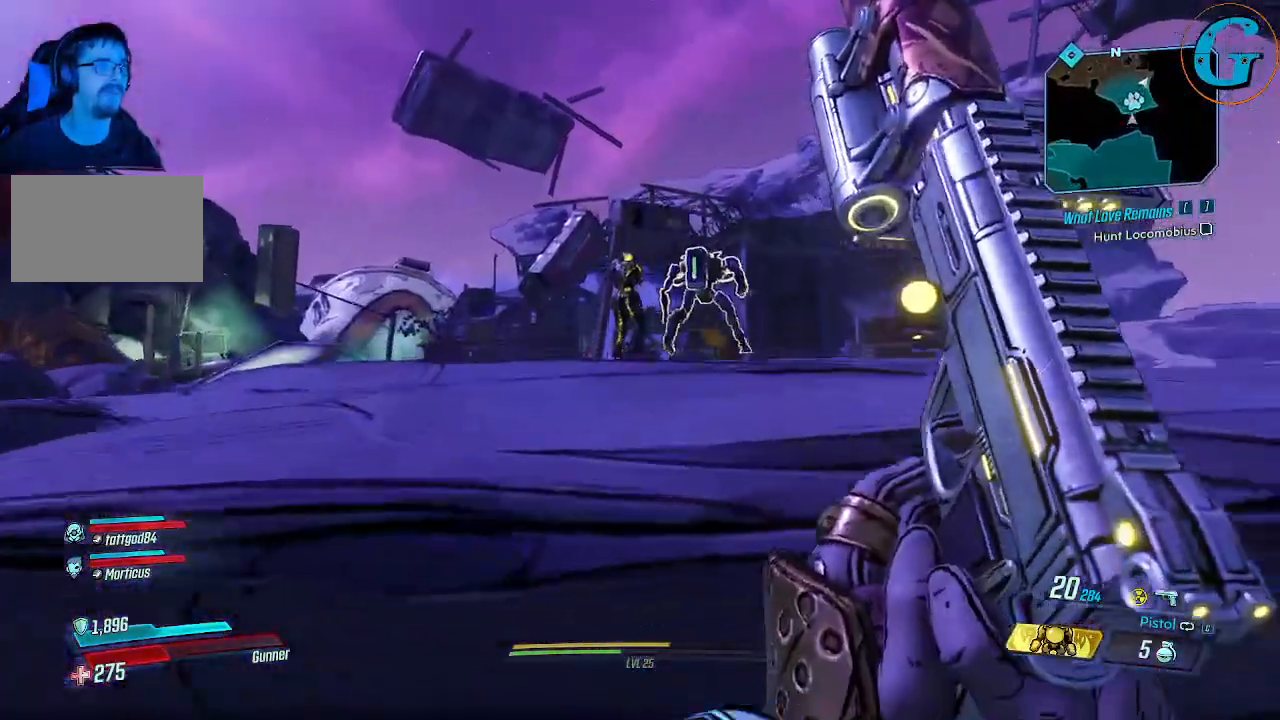
{"keys": ["shift", "space", "w"], "mouse": [], "events": [[350, "space", "up"], [400, "space", "down"]]}
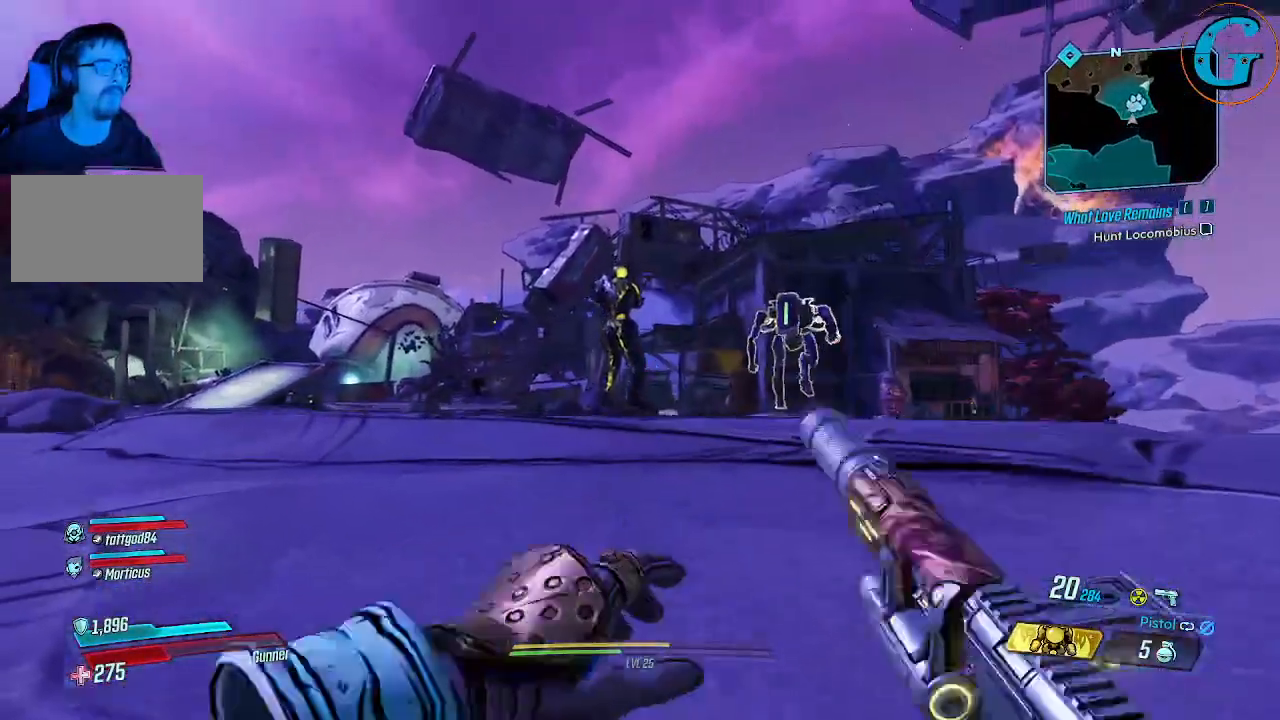
{"keys": ["shift", "w"], "mouse": [], "events": [[267, "space", "up"]]}
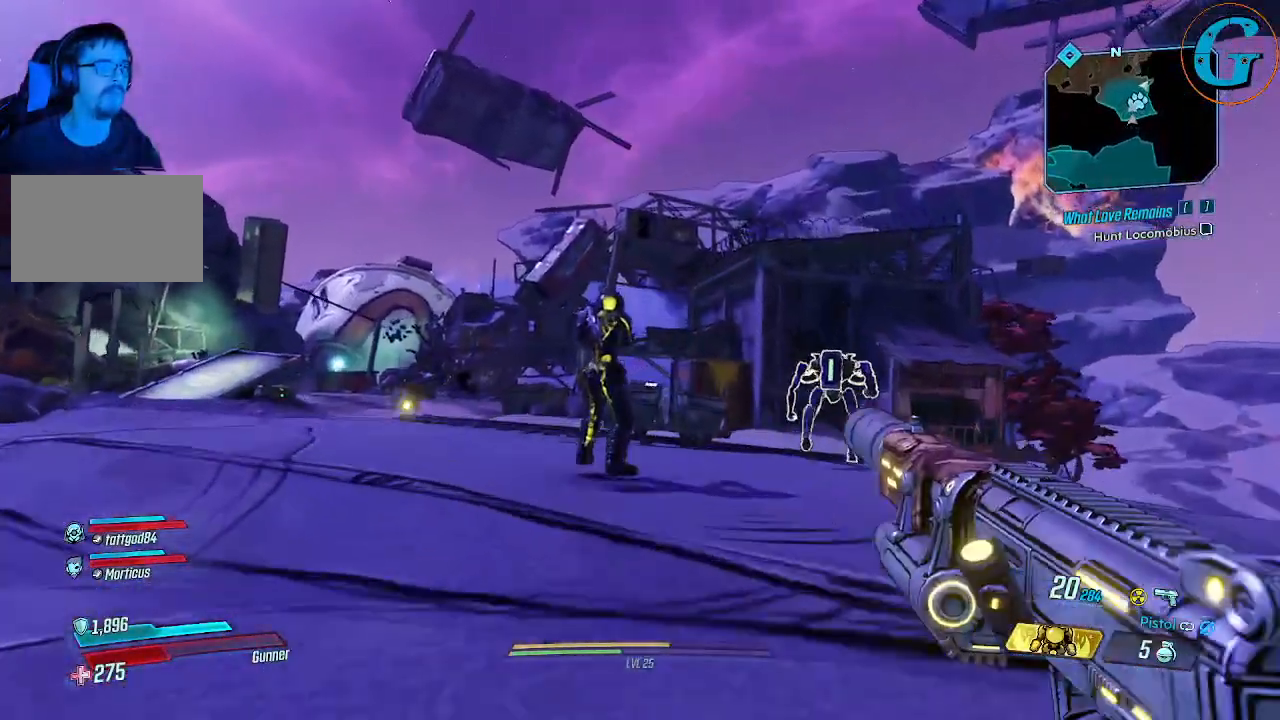
{"keys": ["a", "w"], "mouse": [], "events": [[283, "shift", "up"], [283, "w", "up"], [467, "a", "down"], [467, "w", "down"]]}
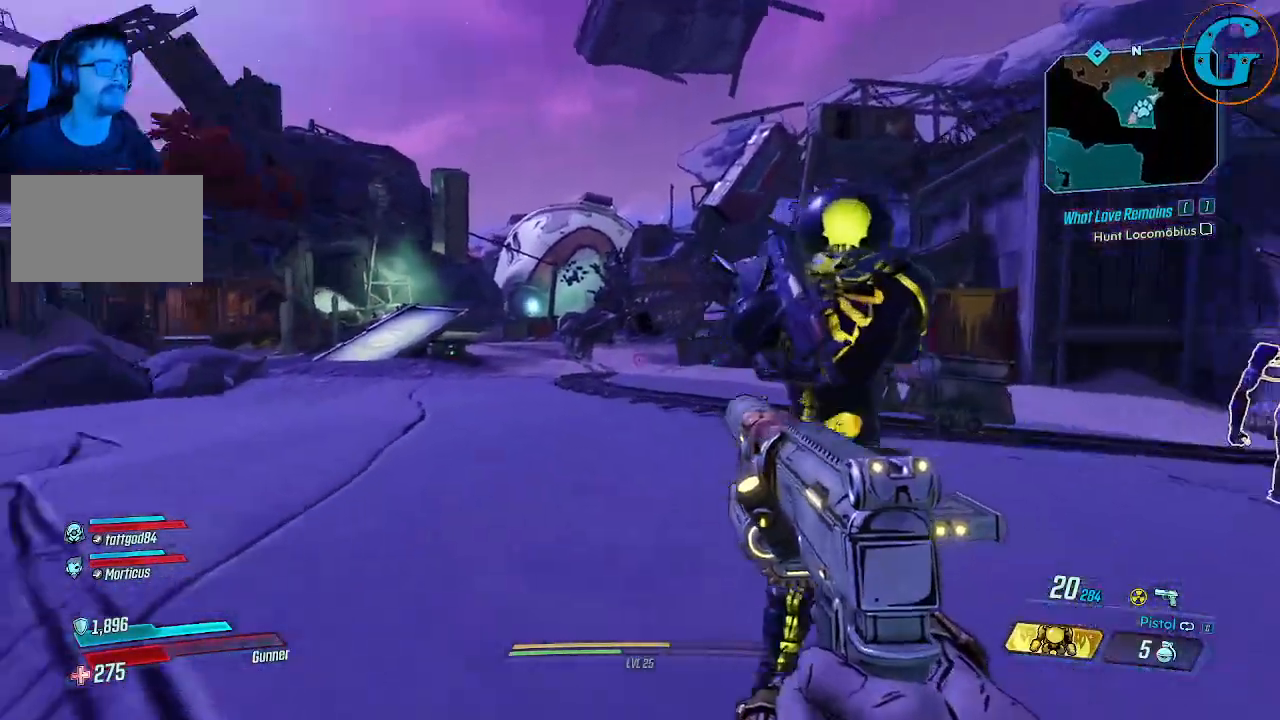
{"keys": ["a", "w"], "mouse": [], "events": []}
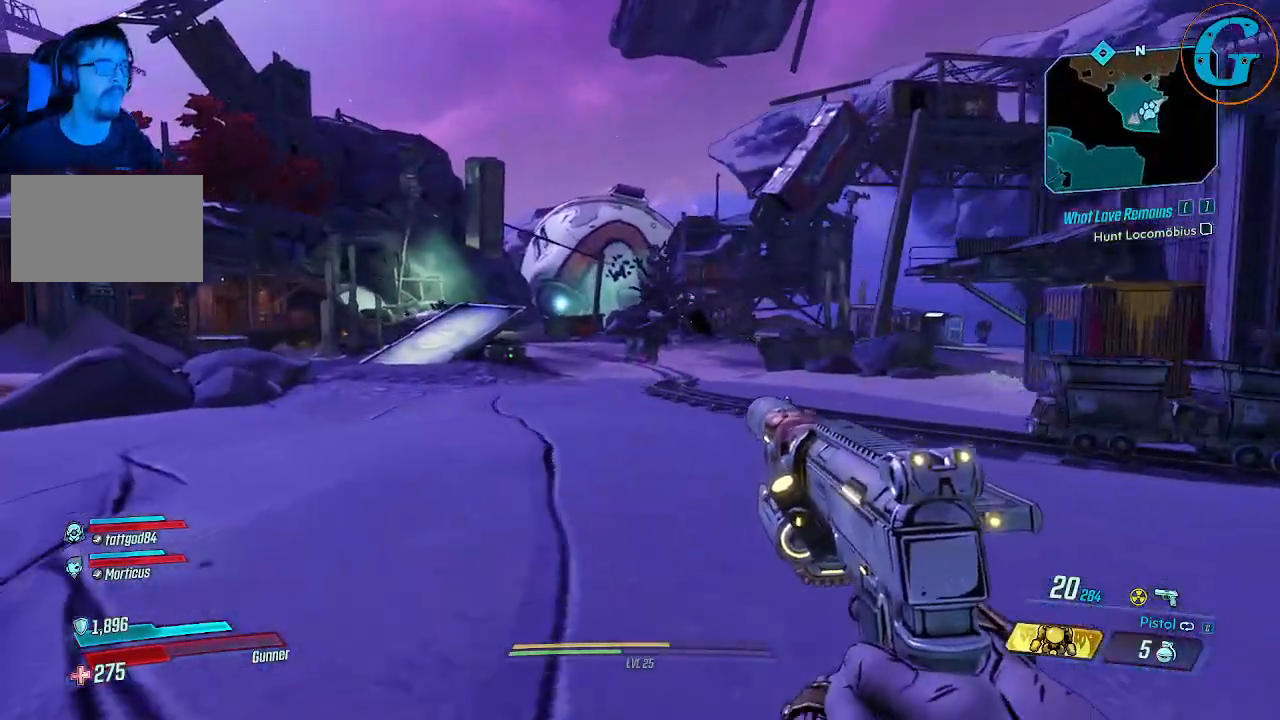
{"keys": ["a", "w"], "mouse": [], "events": []}
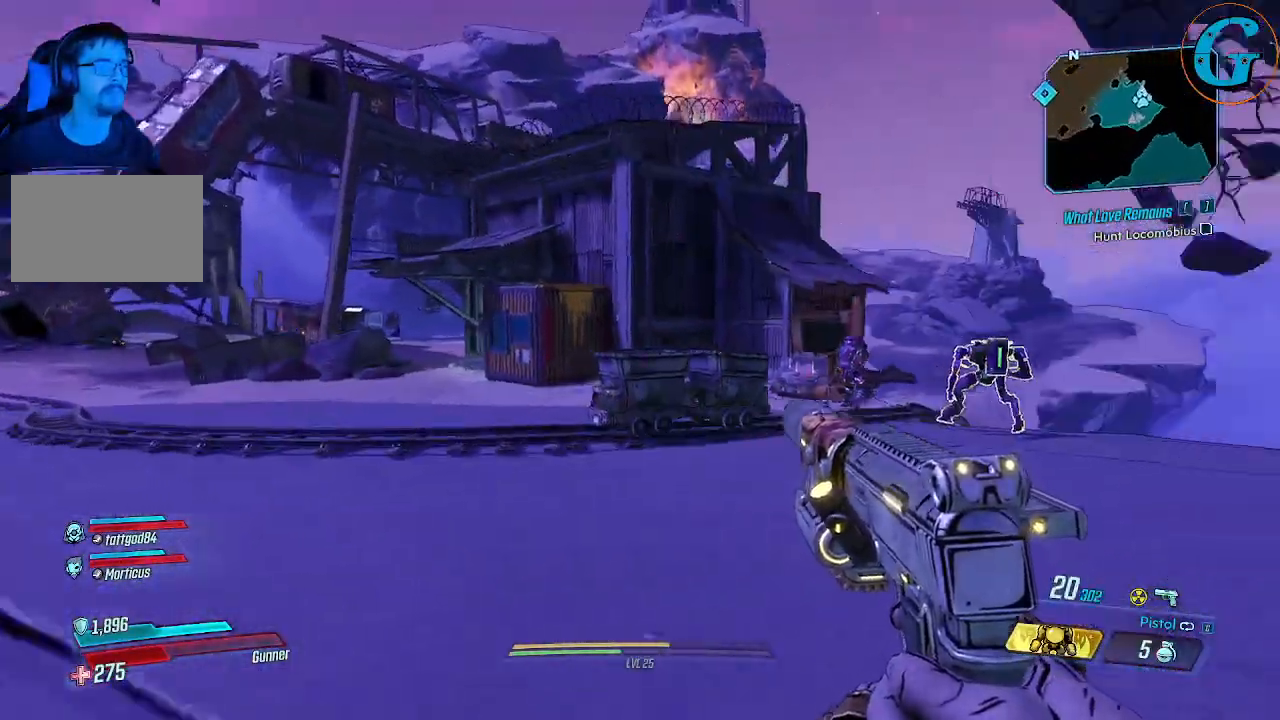
{"keys": ["a", "w"], "mouse": [], "events": []}
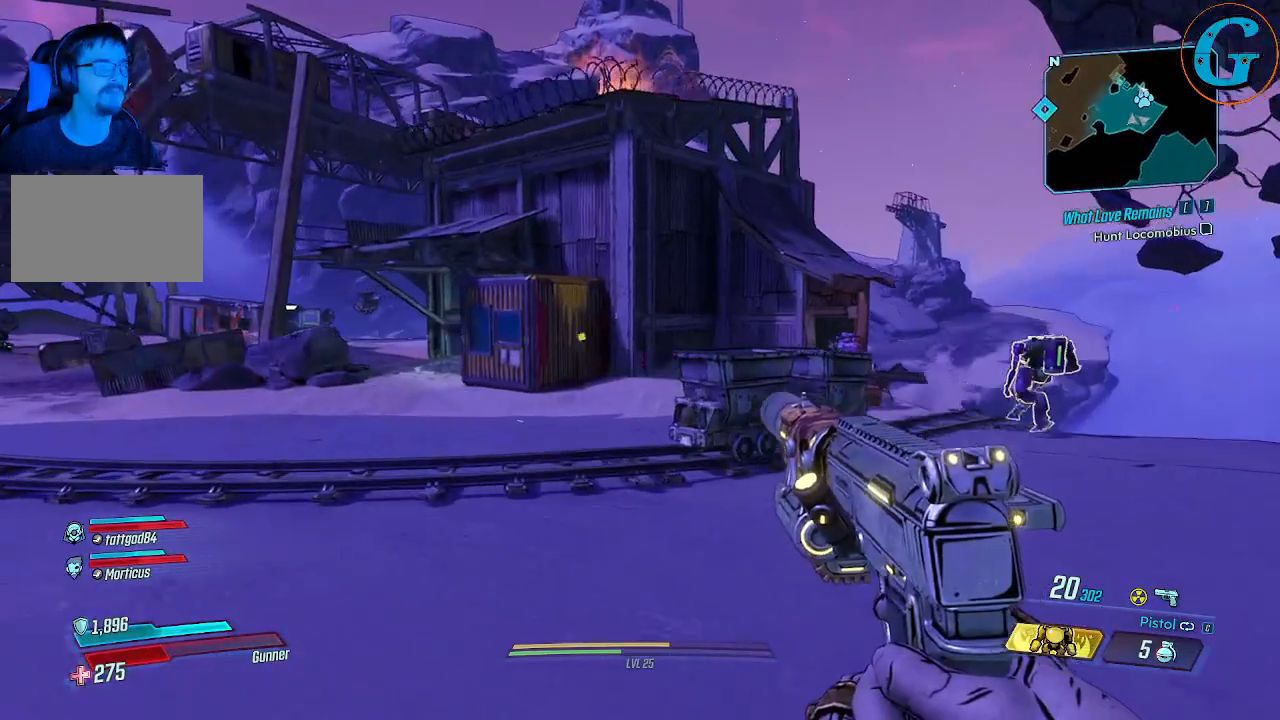
{"keys": ["a", "w"], "mouse": [], "events": [[17, "a", "up"], [167, "w", "up"], [400, "a", "down"], [483, "w", "down"]]}
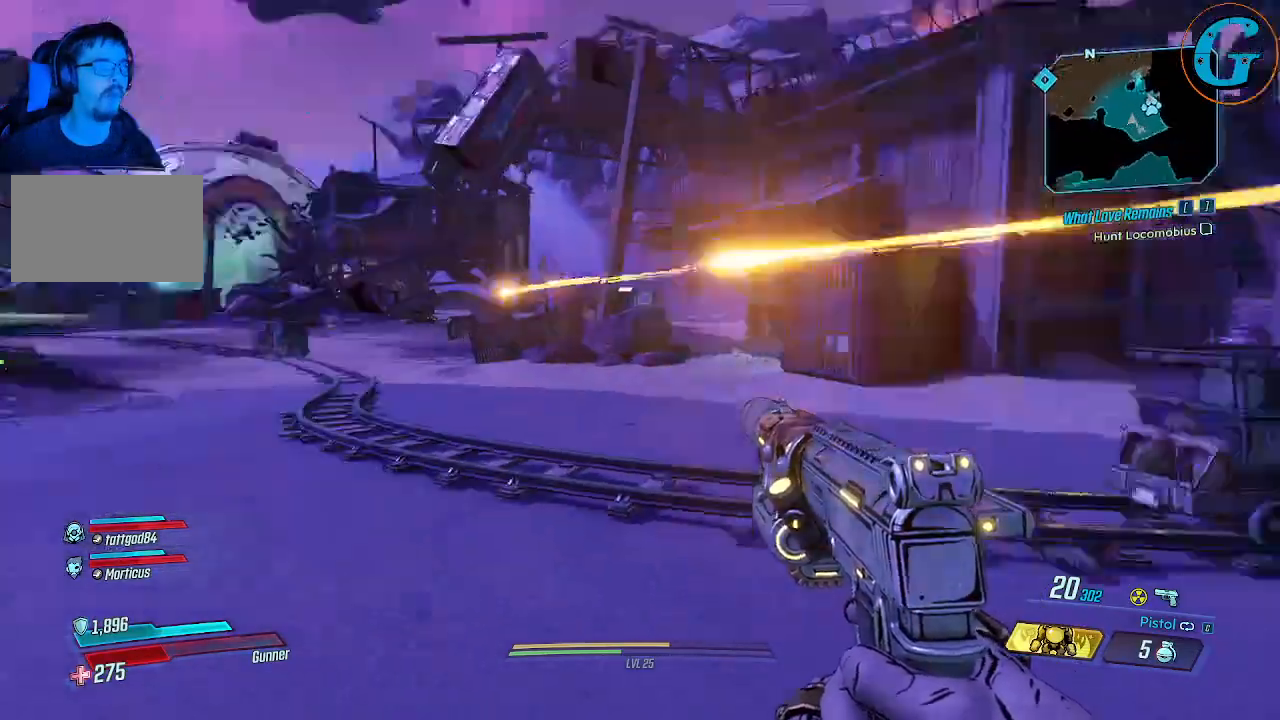
{"keys": ["a", "w"], "mouse": [], "events": []}
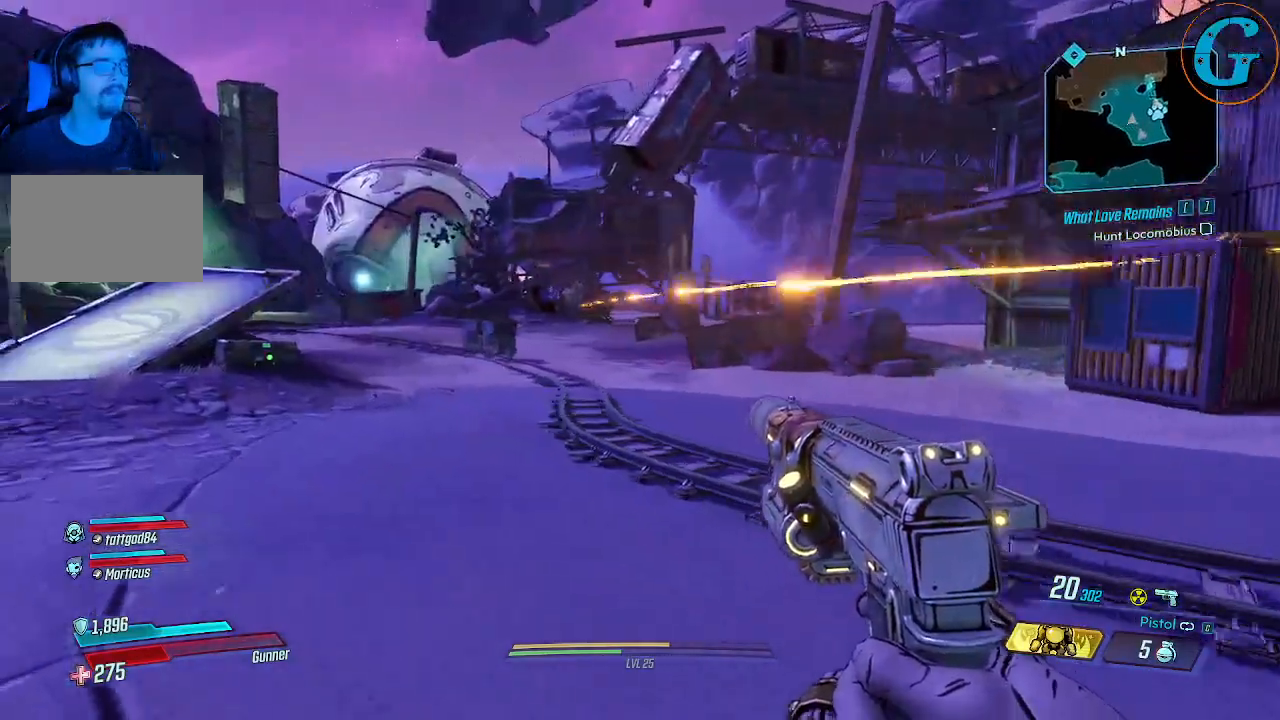
{"keys": ["w"], "mouse": [], "events": [[233, "a", "up"]]}
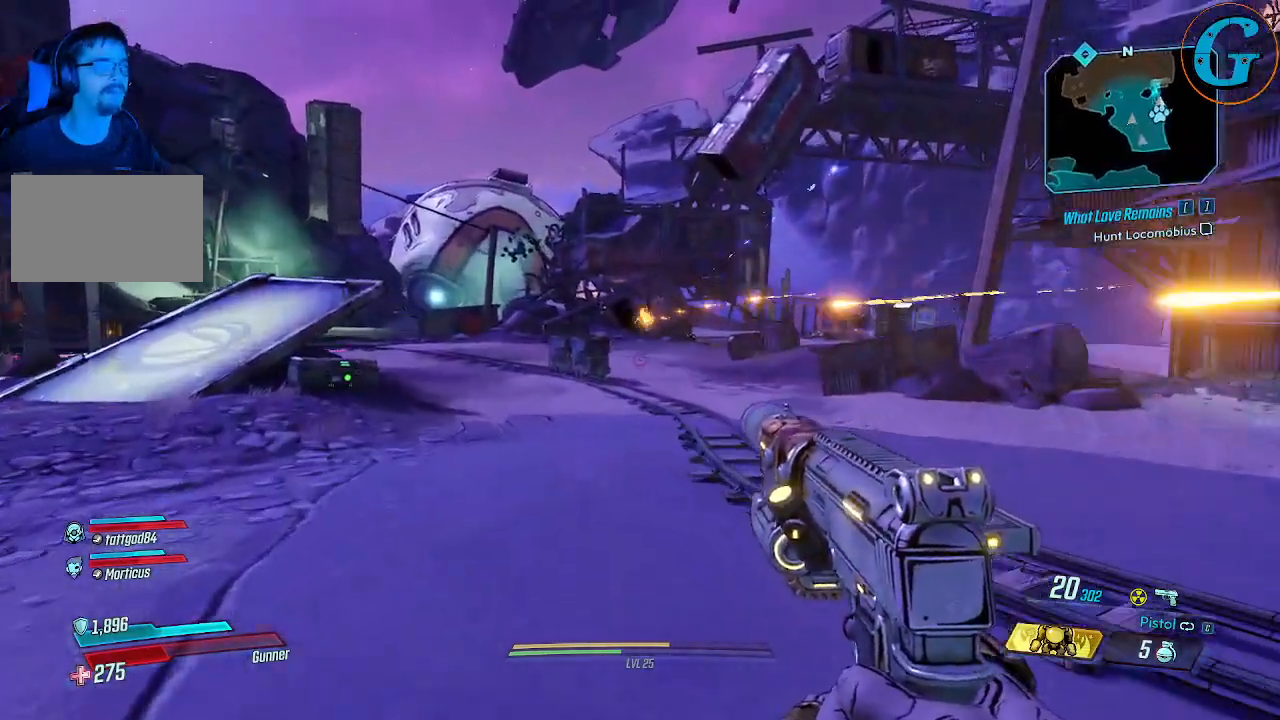
{"keys": ["w"], "mouse": [], "events": [[200, "f", "down"], [450, "f", "up"]]}
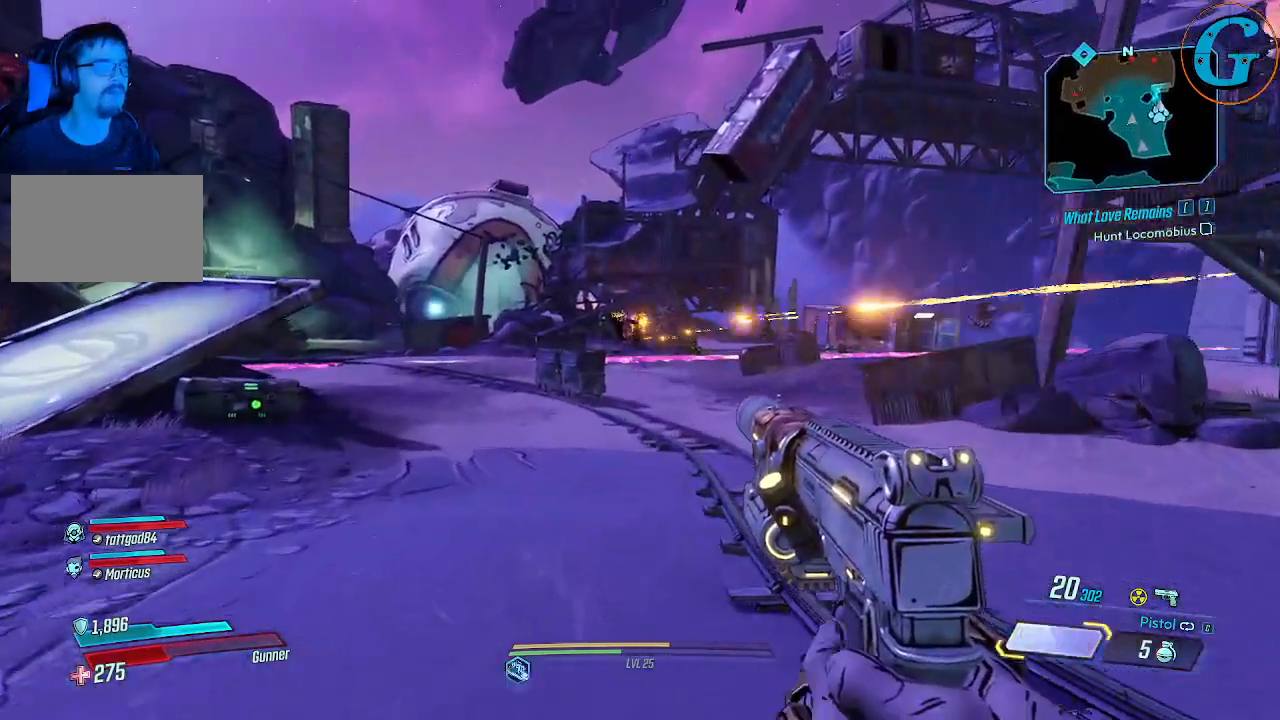
{"keys": ["w"], "mouse": [], "events": []}
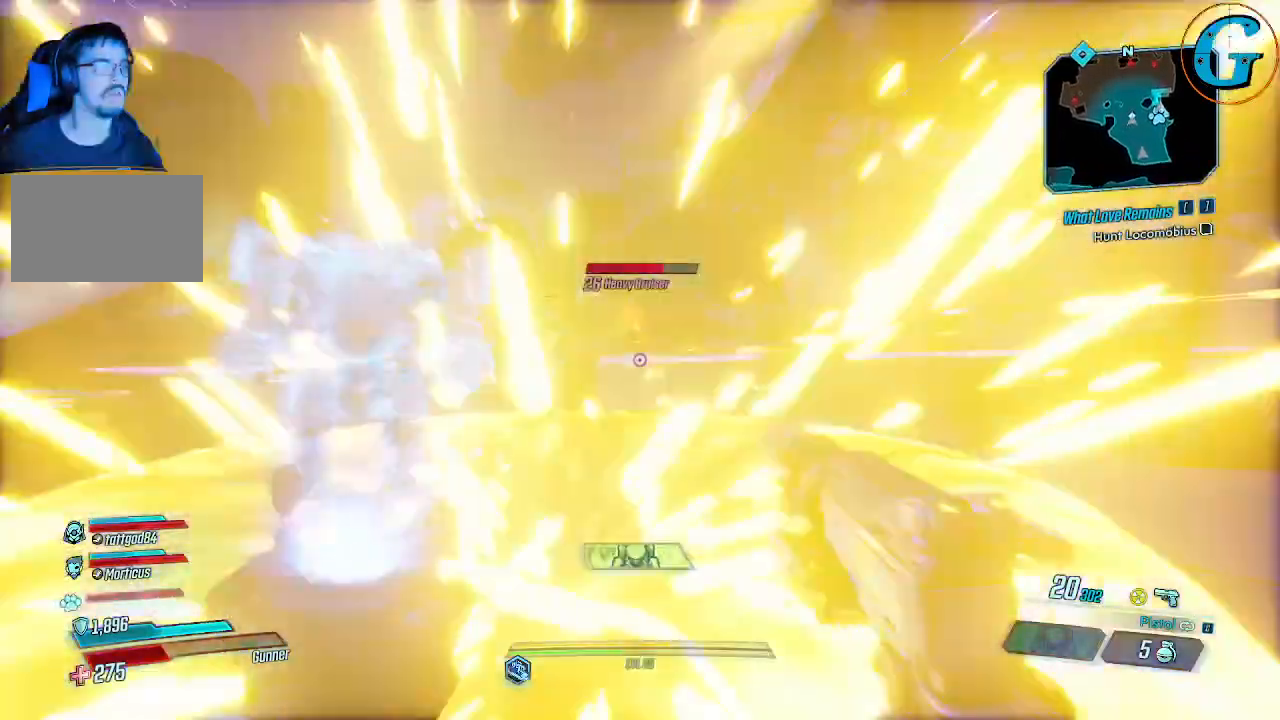
{"keys": ["a"], "mouse": [], "events": [[50, "w", "up"], [467, "a", "down"]]}
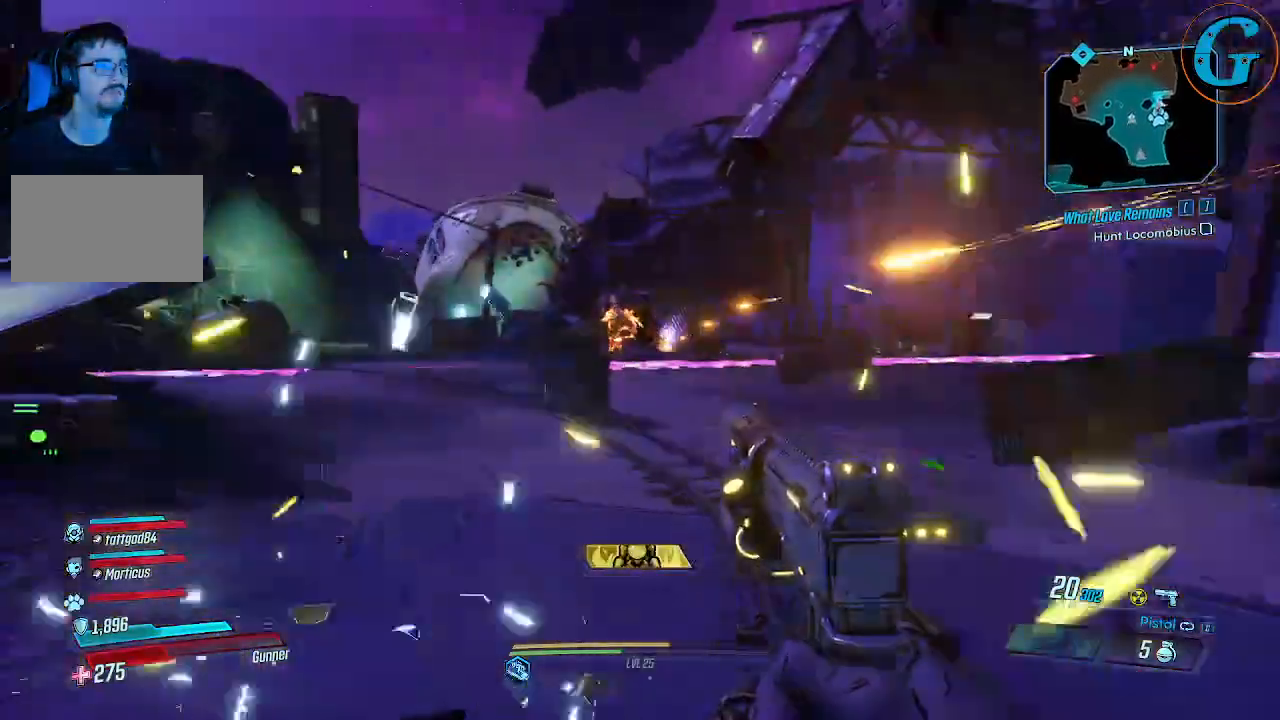
{"keys": ["a", "w"], "mouse": [], "events": [[250, "w", "down"]]}
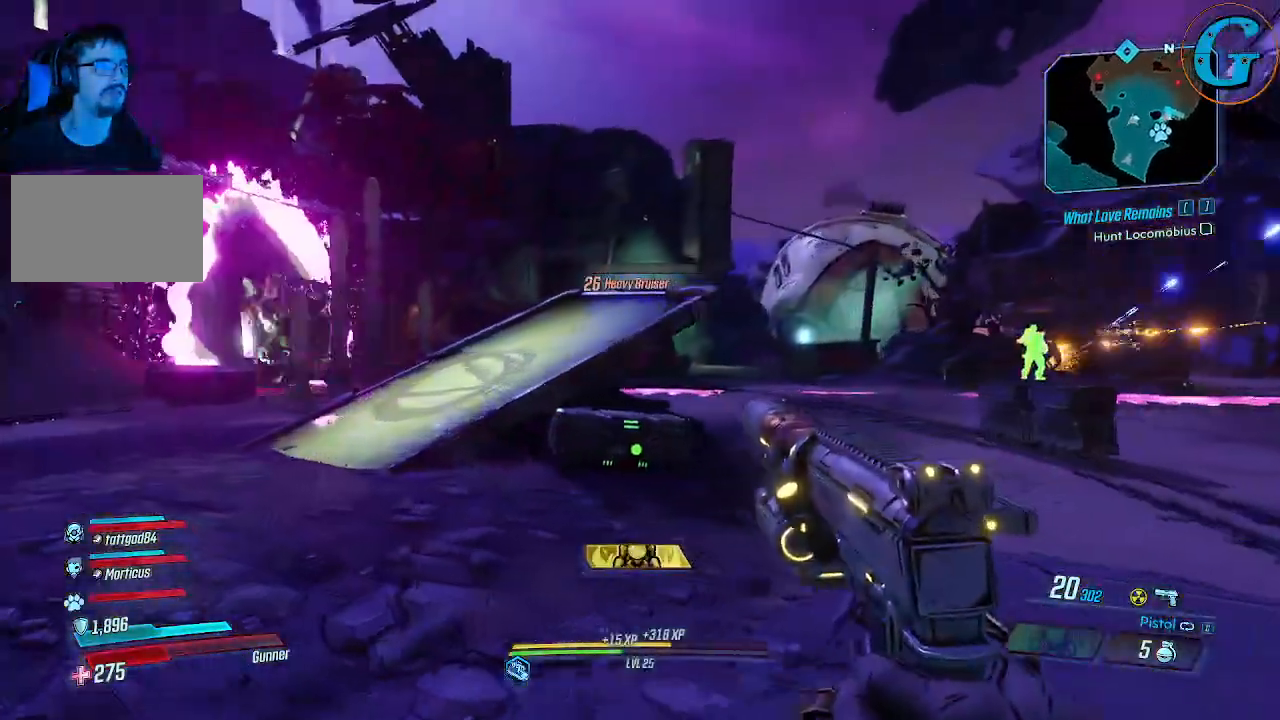
{"keys": ["a", "w"], "mouse": [], "events": []}
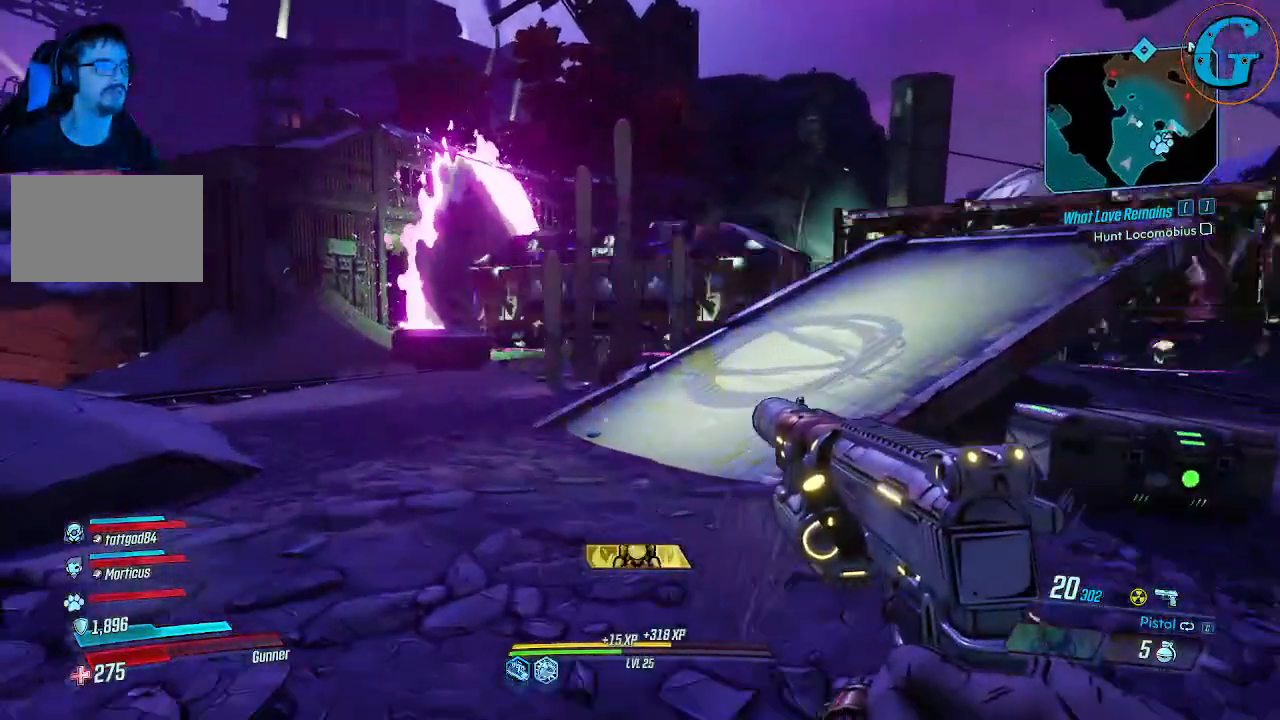
{"keys": ["a", "w"], "mouse": [], "events": [[183, "a", "up"], [333, "a", "down"]]}
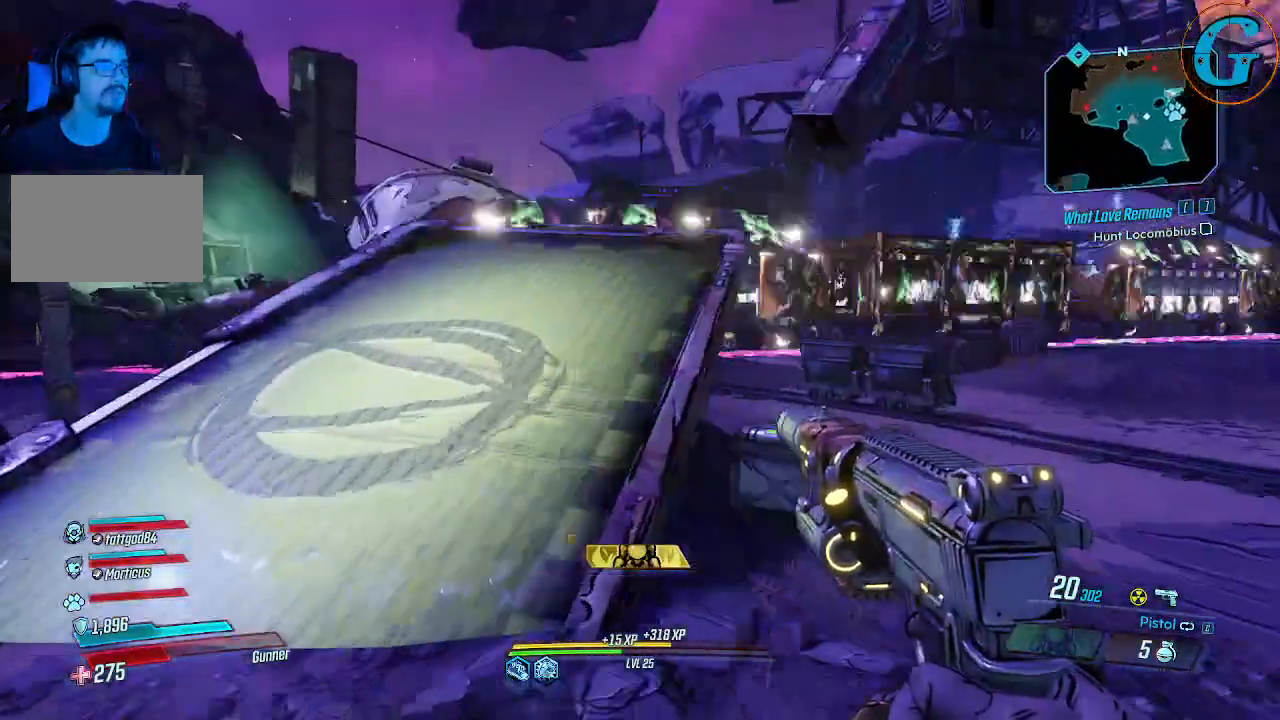
{"keys": ["w"], "mouse": [], "events": [[433, "a", "up"]]}
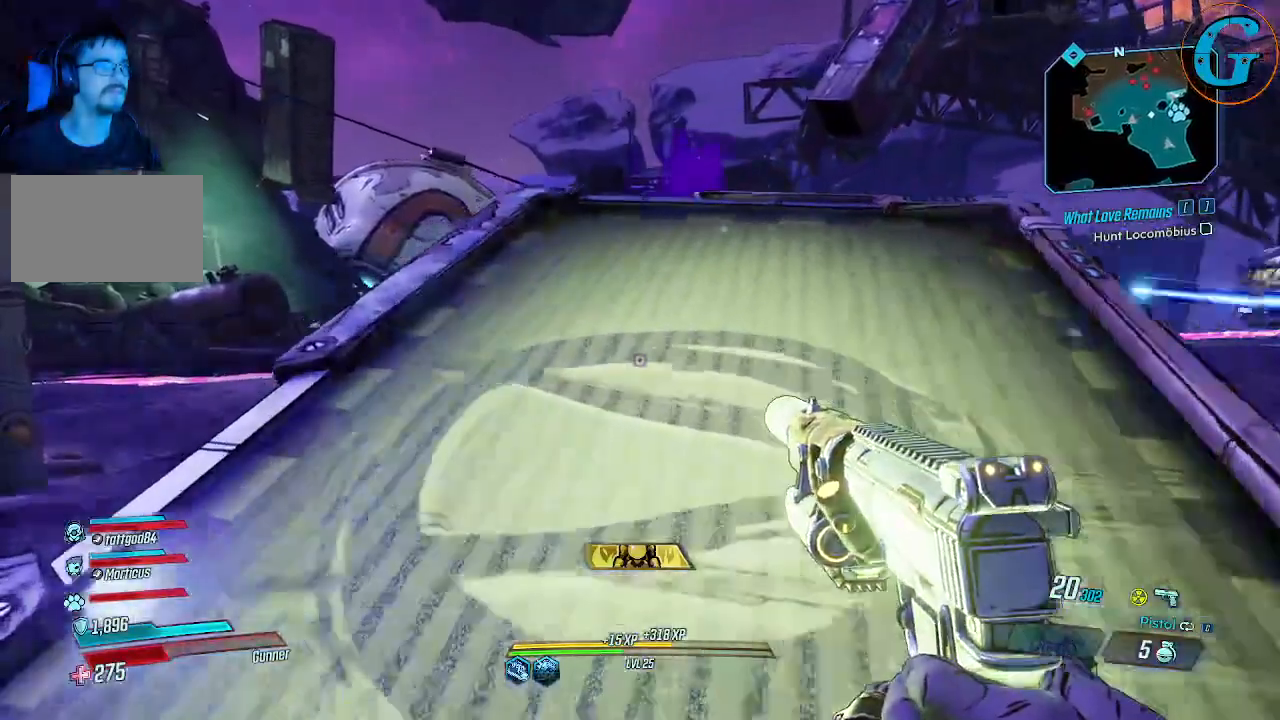
{"keys": [], "mouse": [], "events": [[400, "w", "up"]]}
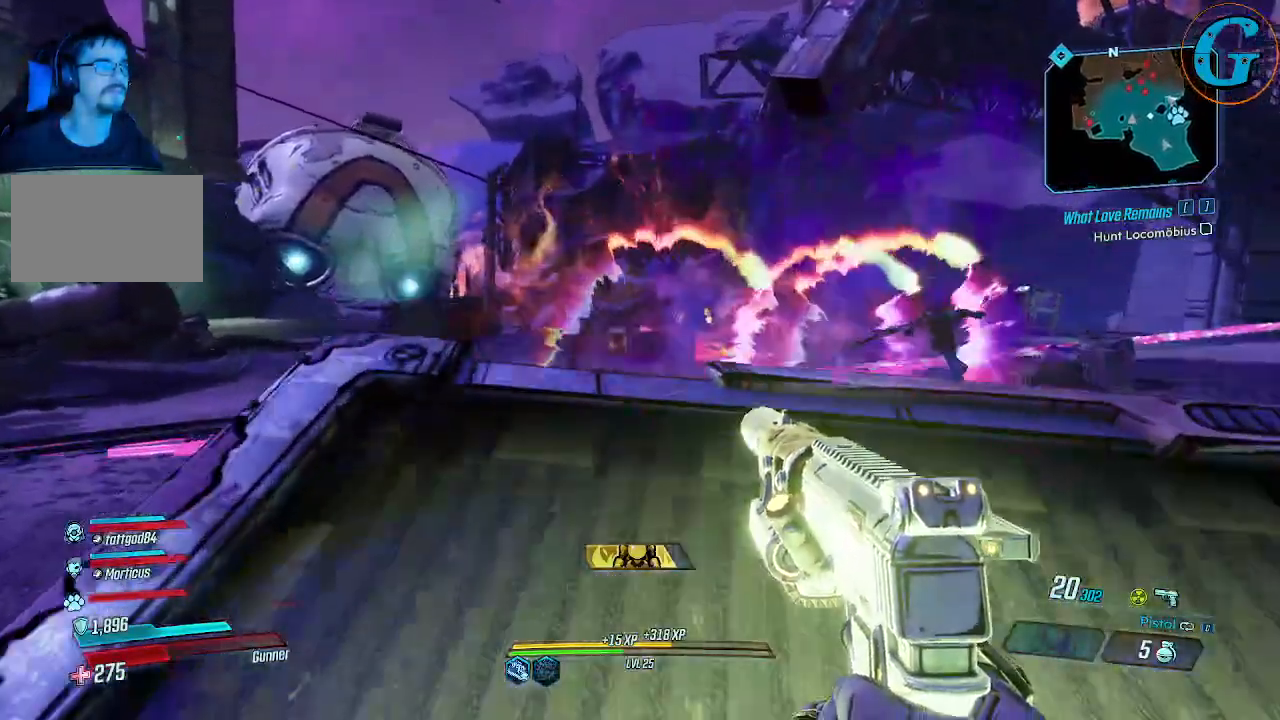
{"keys": [], "mouse": [], "events": []}
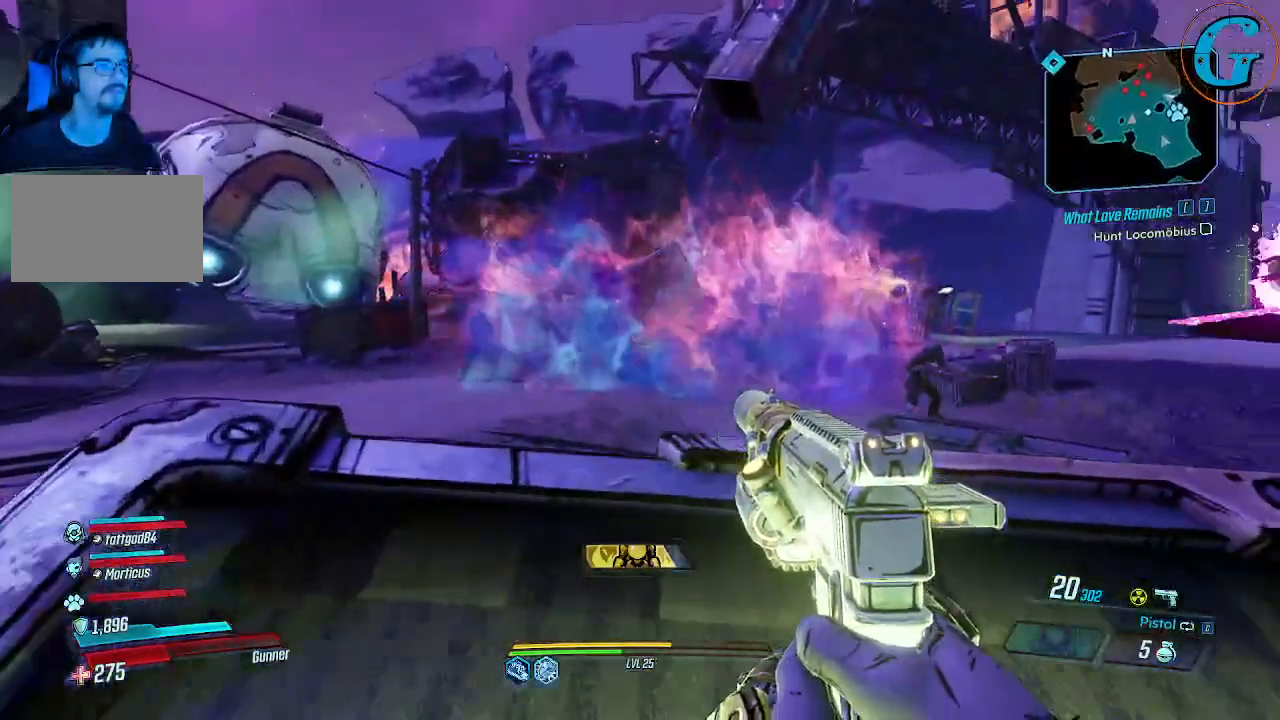
{"keys": [], "mouse": [], "events": []}
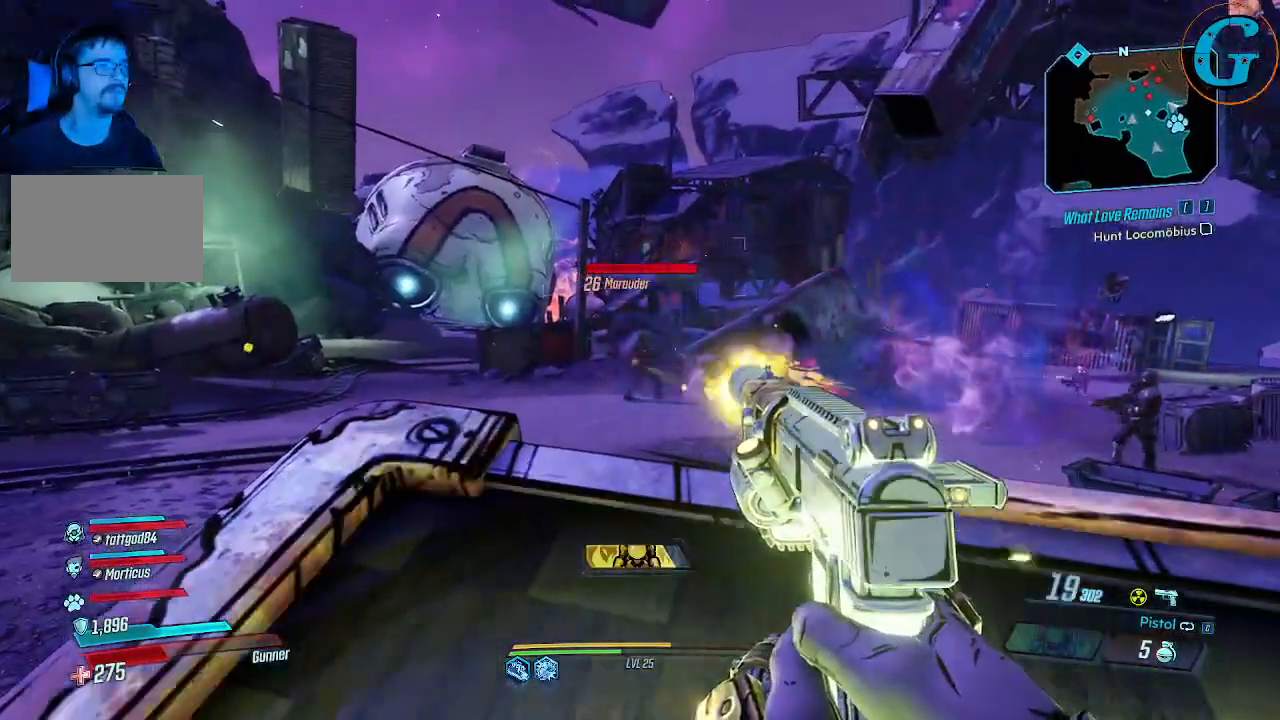
{"keys": [], "mouse": [], "events": []}
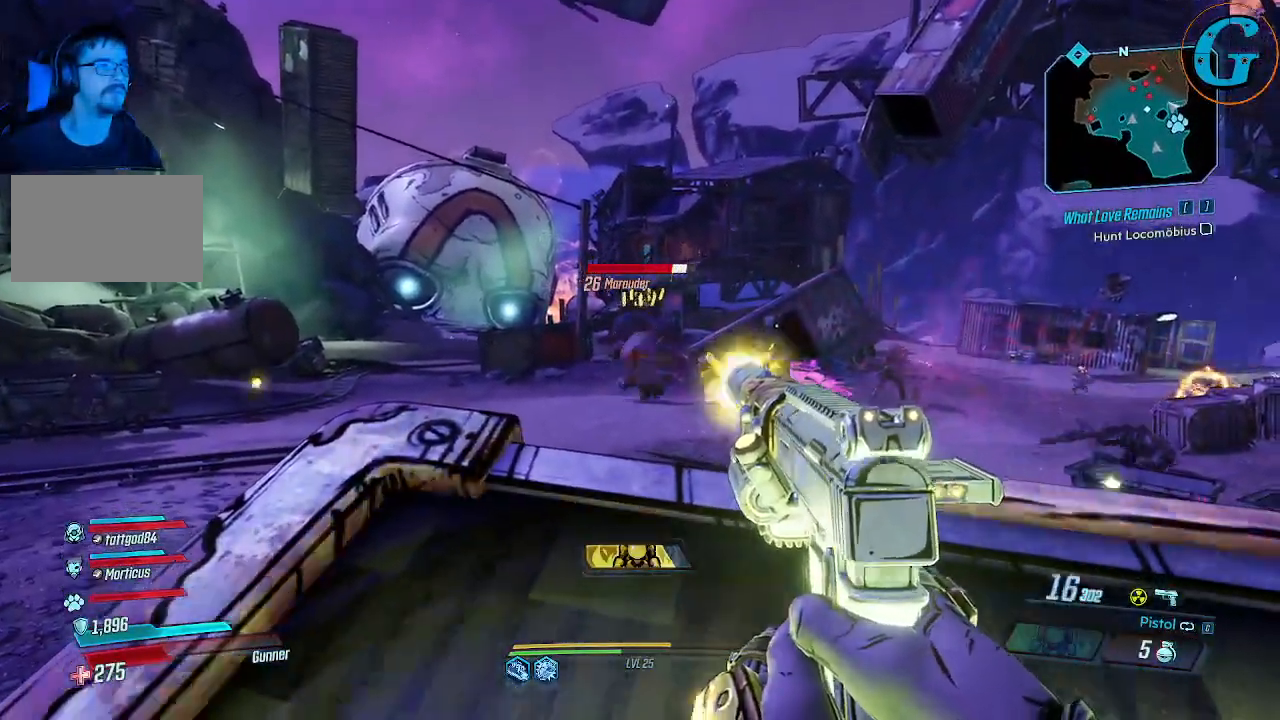
{"keys": [], "mouse": [], "events": []}
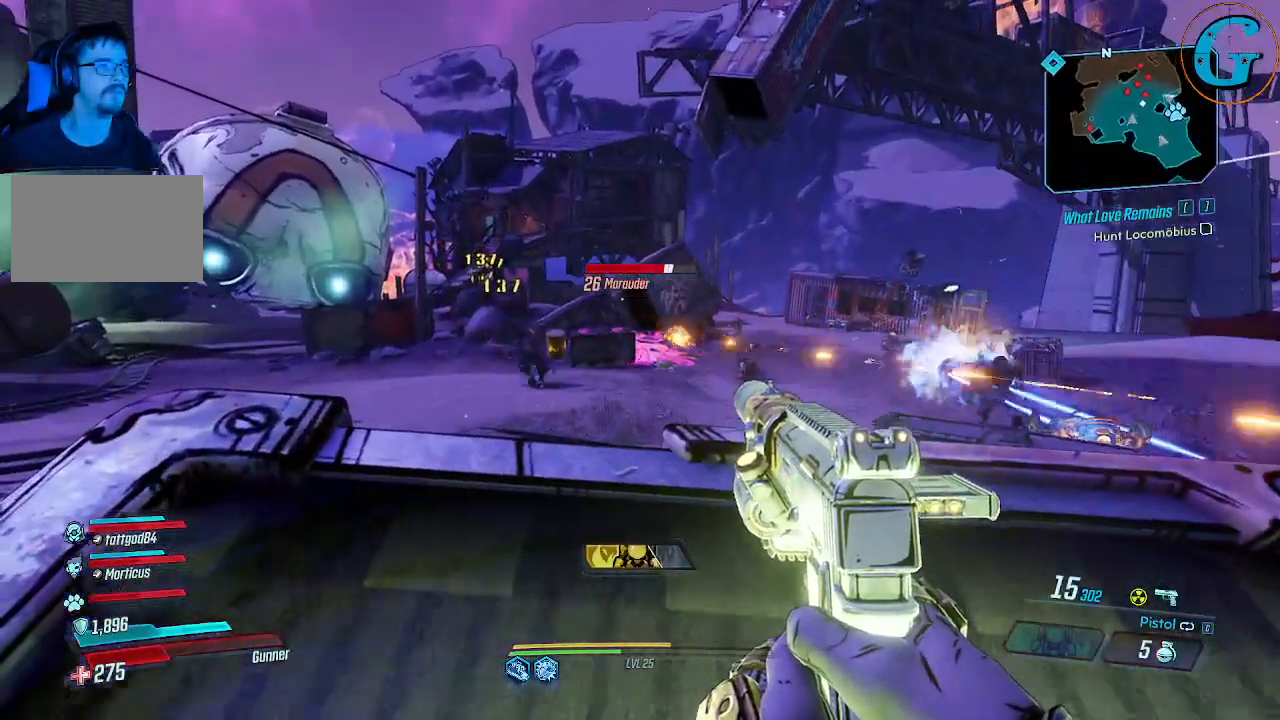
{"keys": [], "mouse": [], "events": []}